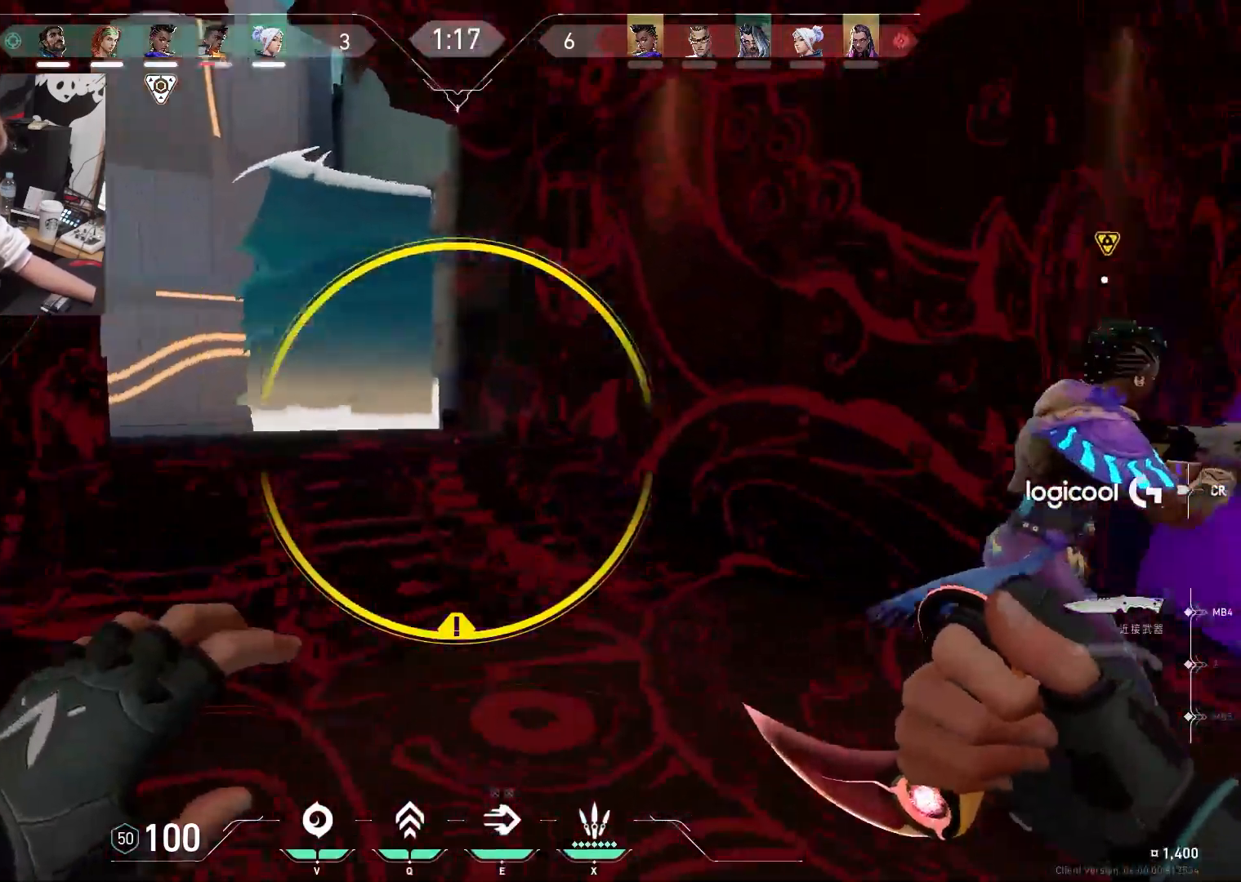
Gameplay with keyboard; each line is a JSON object with the keys held at the frame after it. "events" lists presses ("down") and releases ("up") of "1", "2", "3", "4", "5", "a", "alt", "c", "caps_lock", "ctrl", "d", "e", "f", "g", "q", "r", "s", "shift", "space", "t", "tab", "v", "w", "x" and "z" between this image and that frame as [ms after this image, input, new state], when the widget could be followed in between. No other keys are recorded. Mouse input is not recorded.
{"keys": ["w"]}
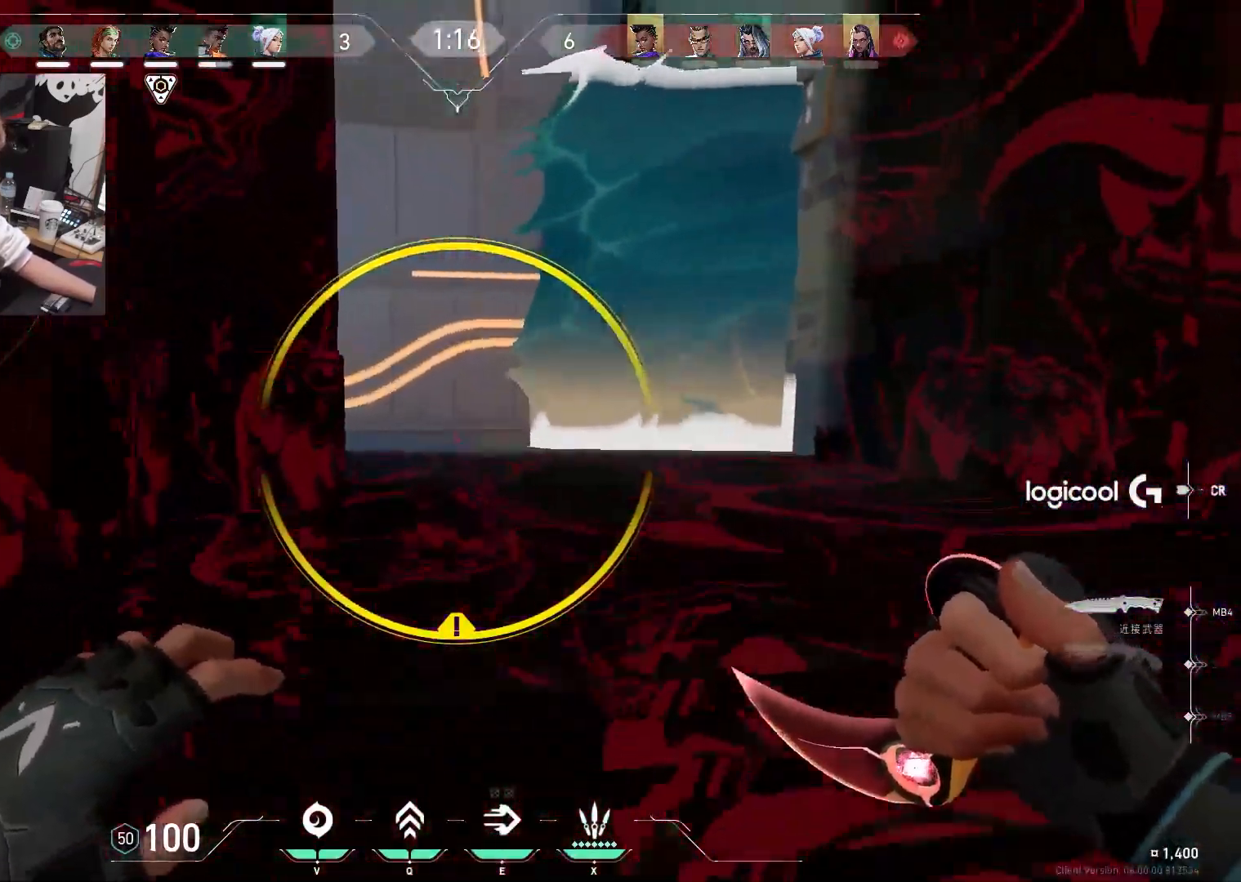
{"keys": ["w"], "events": []}
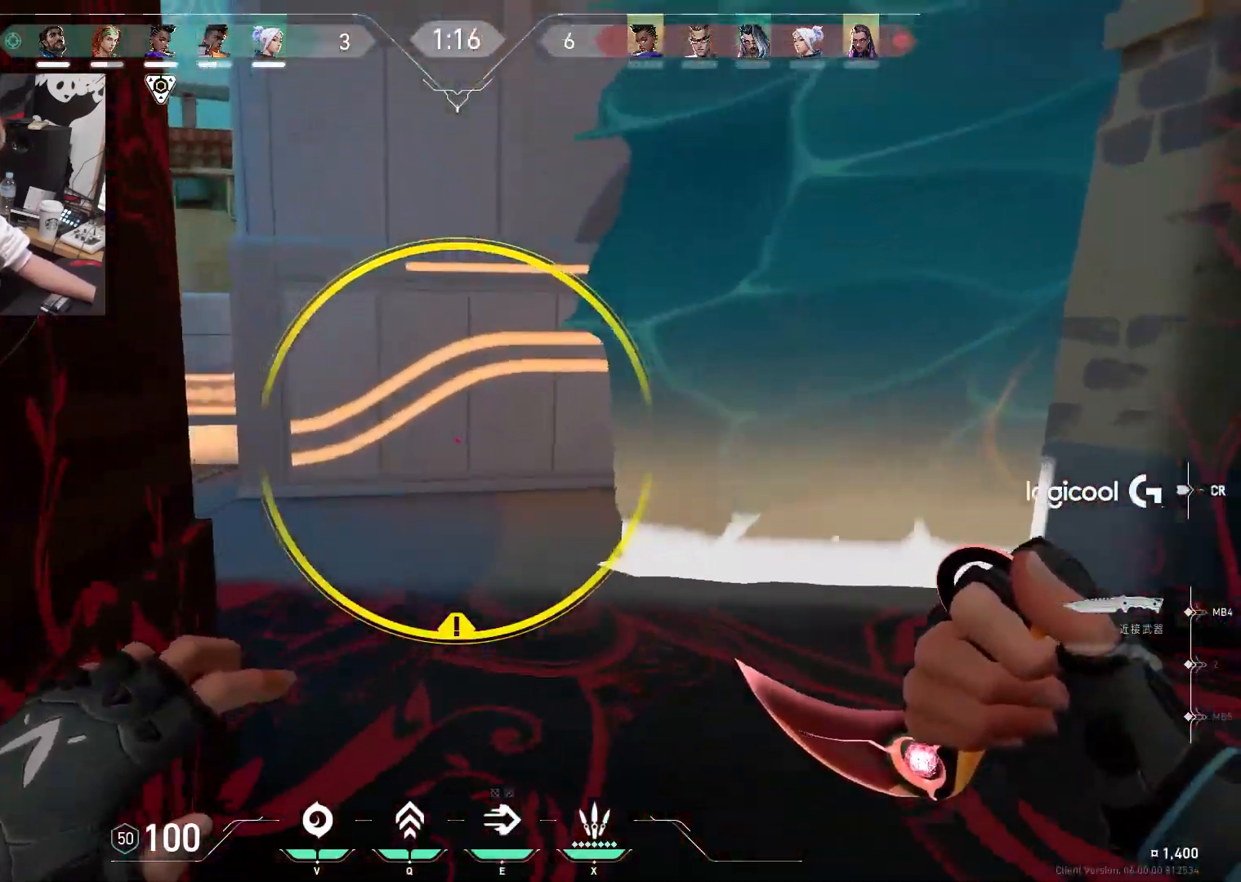
{"keys": ["w"], "events": []}
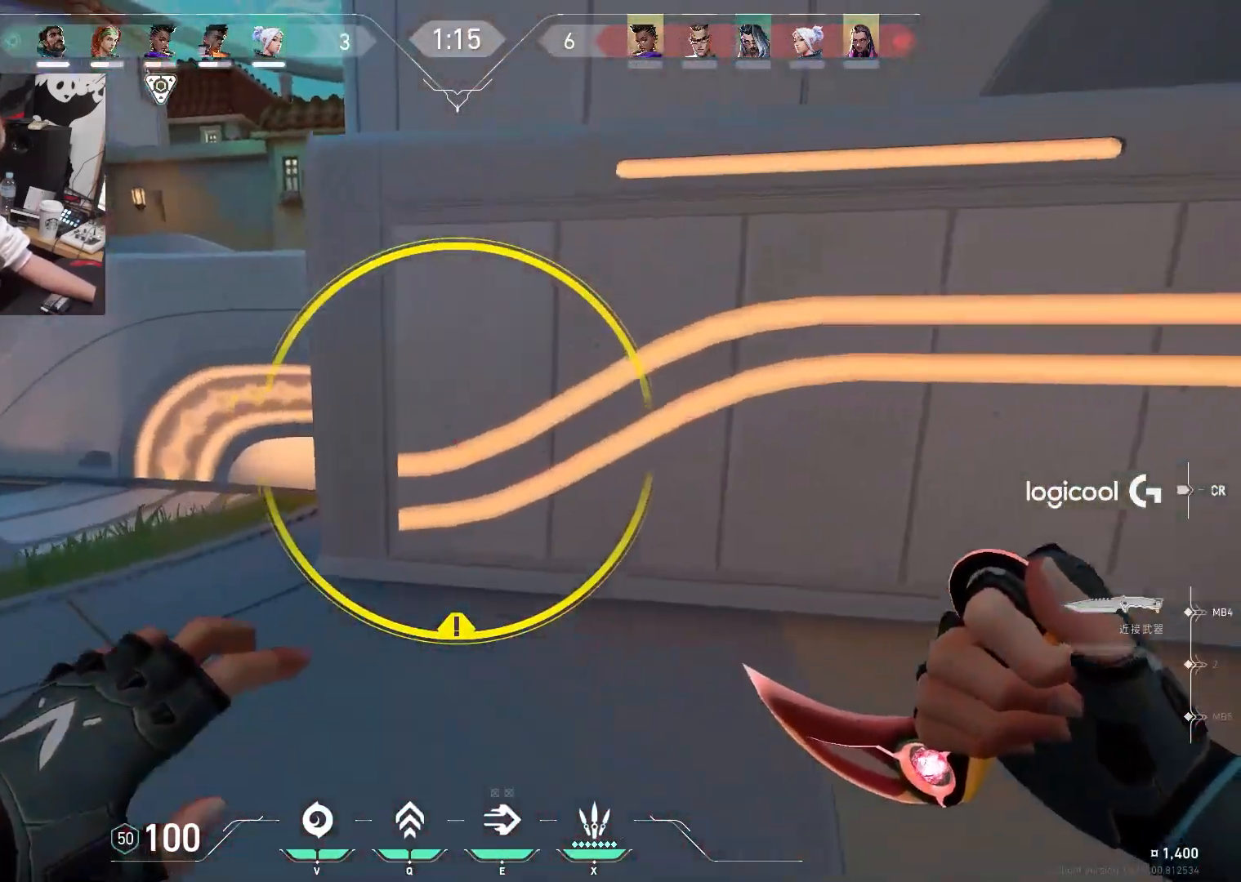
{"keys": ["w"], "events": []}
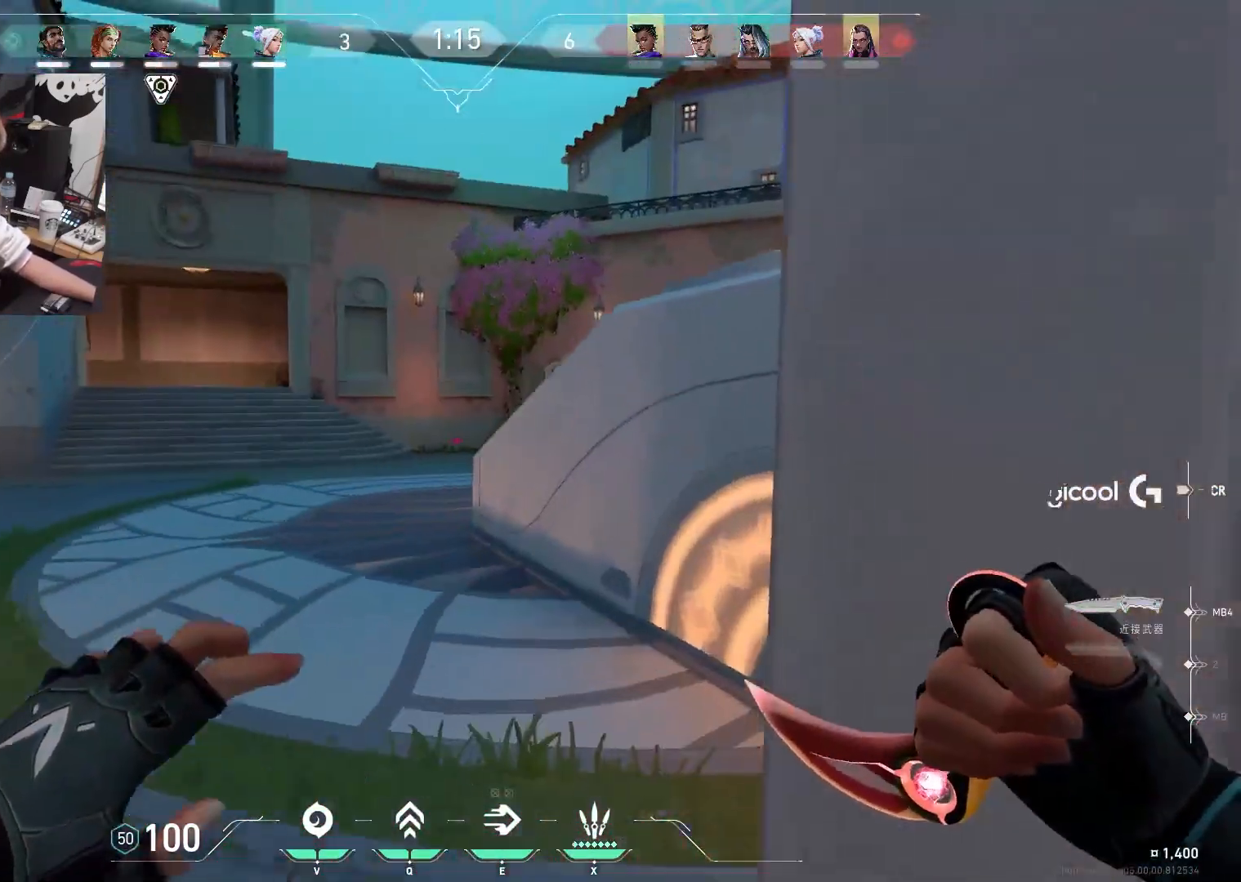
{"keys": ["a"], "events": [[183, "a", "down"], [233, "w", "up"], [317, "x", "down"], [367, "x", "up"]]}
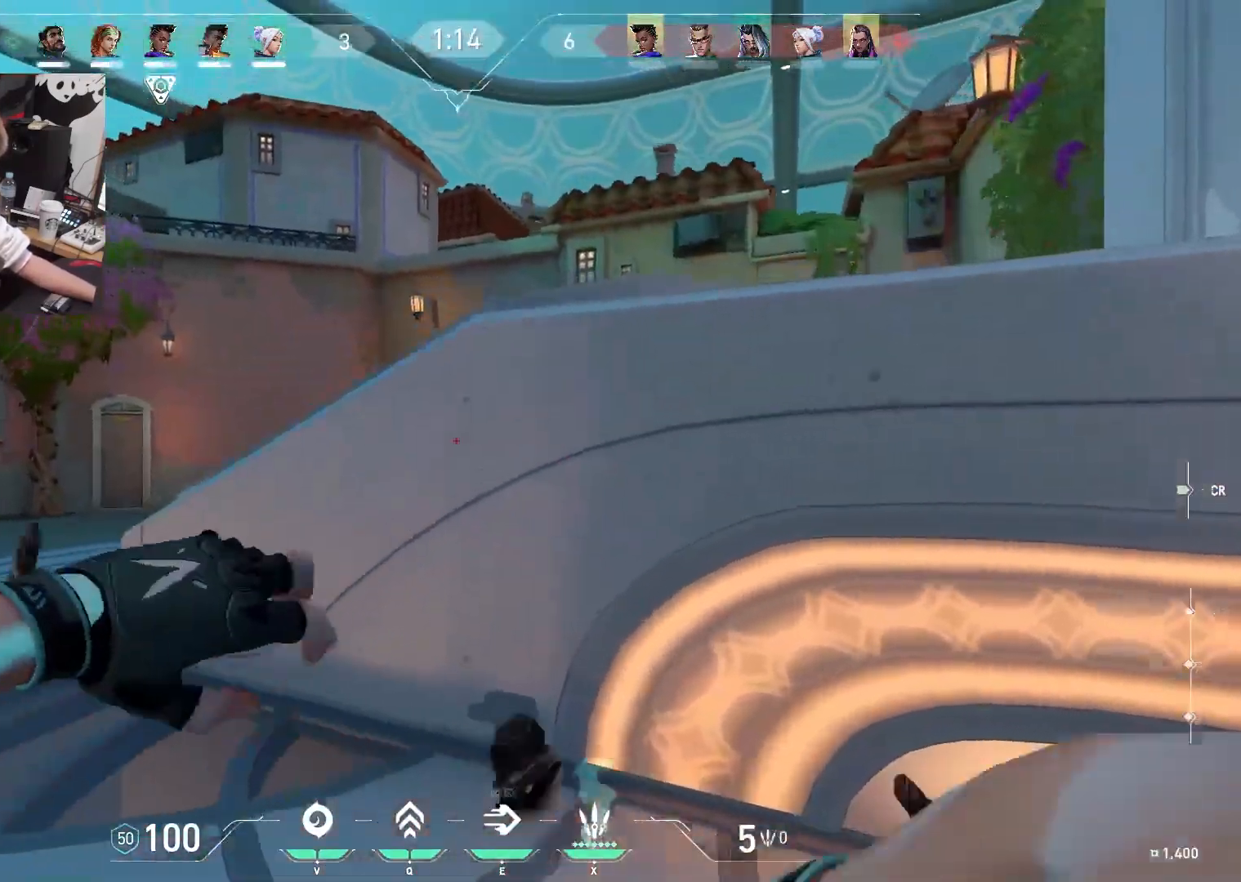
{"keys": ["w"], "events": [[17, "w", "down"], [483, "a", "up"]]}
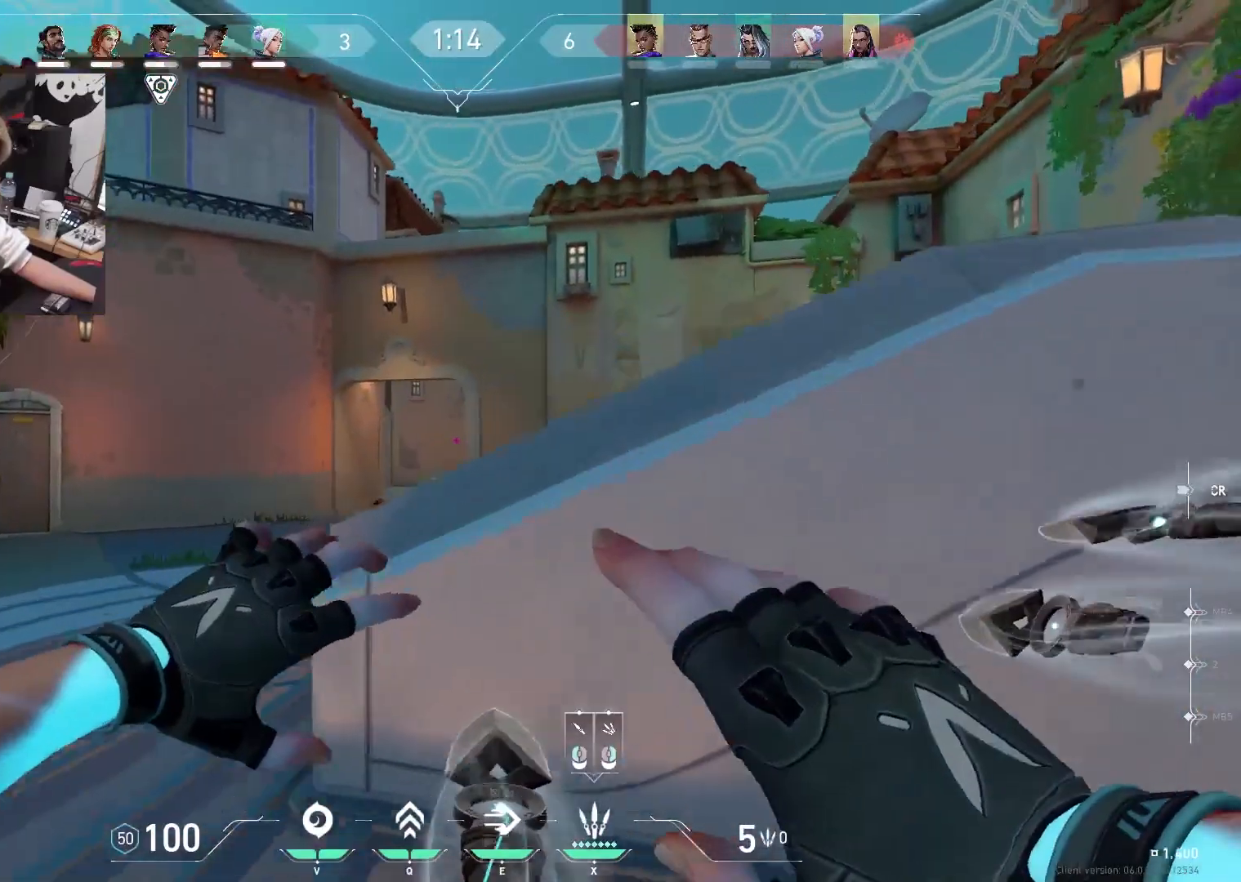
{"keys": ["a"], "events": [[167, "a", "down"], [217, "w", "up"], [300, "a", "up"], [300, "d", "down"], [450, "a", "down"], [450, "d", "up"]]}
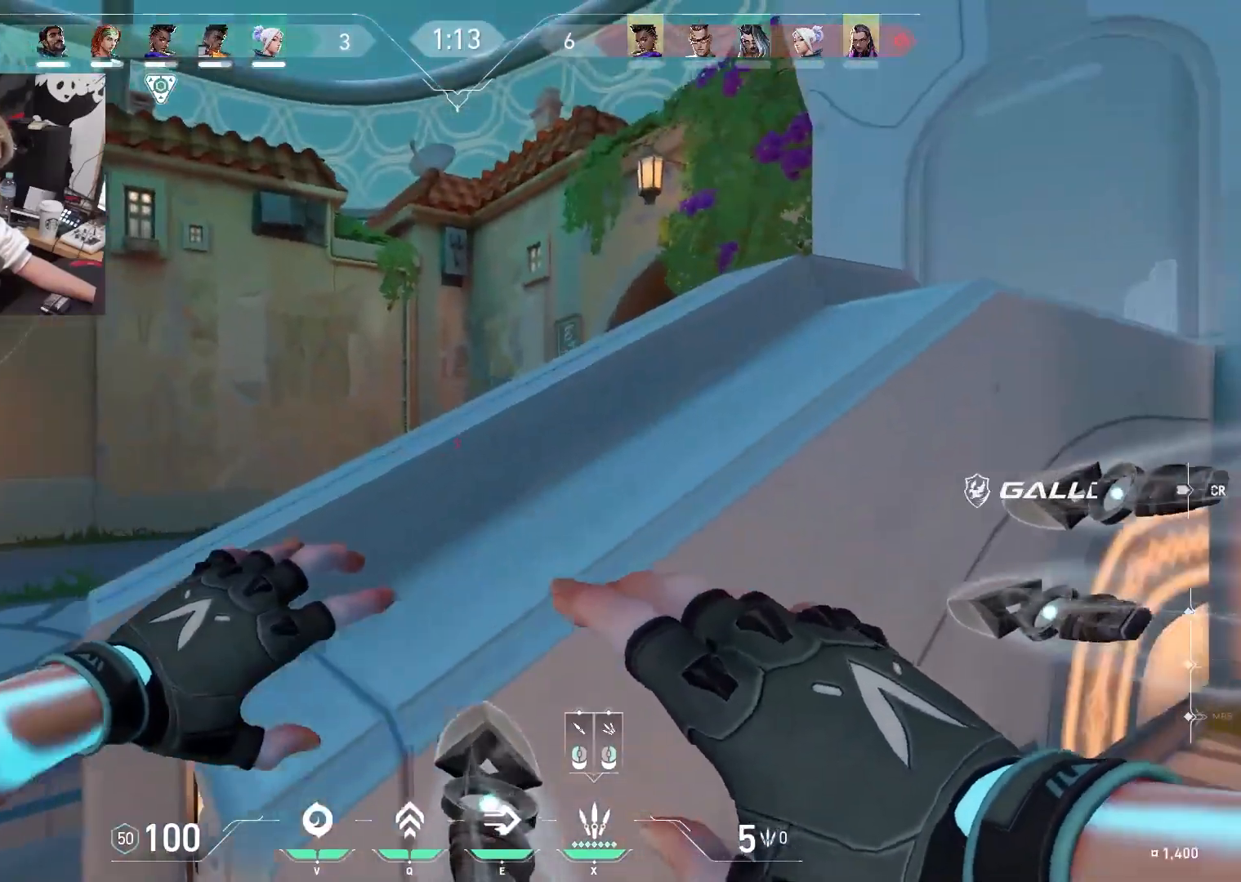
{"keys": ["d"], "events": [[50, "a", "up"], [83, "a", "down"], [417, "a", "up"], [417, "d", "down"]]}
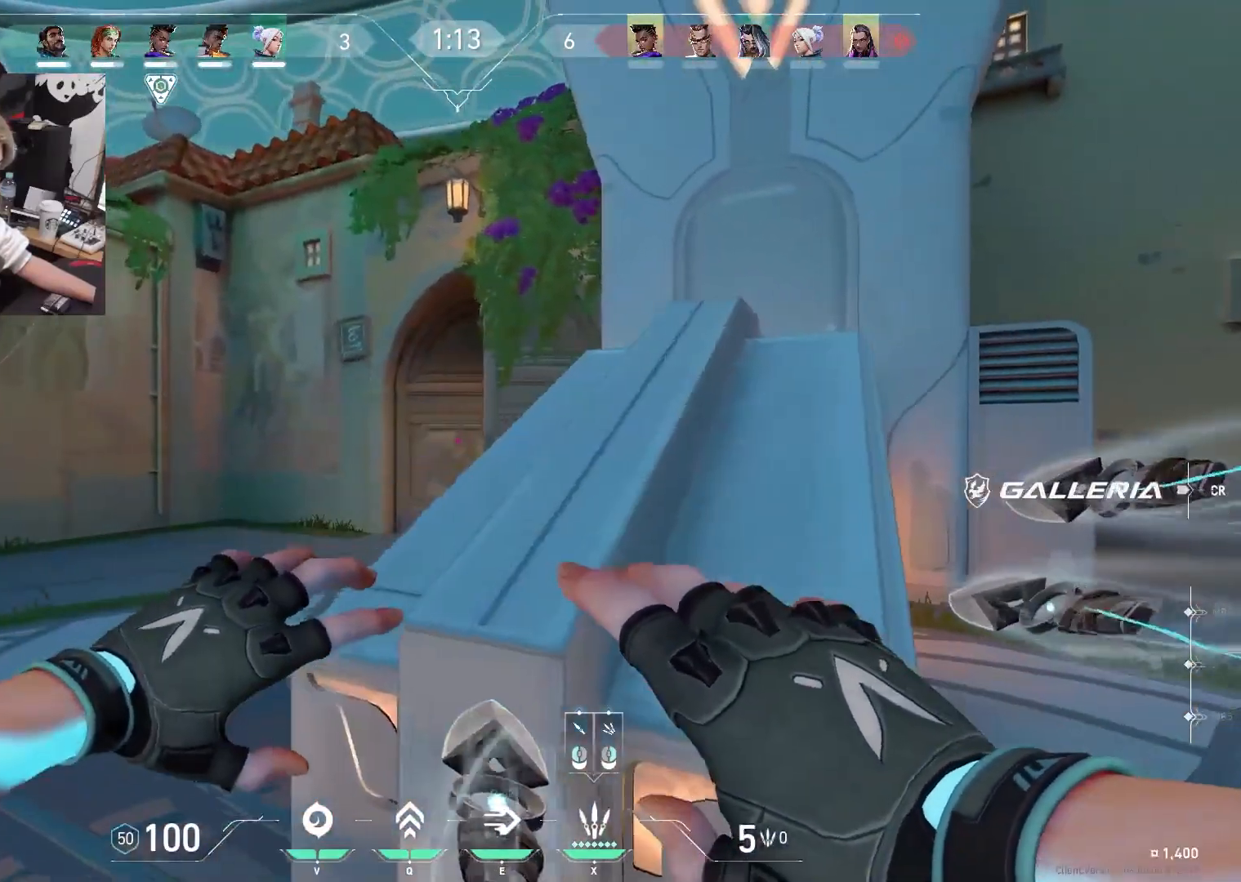
{"keys": ["a", "ctrl", "s", "shift"], "events": [[50, "a", "down"], [50, "d", "up"], [150, "s", "down"], [250, "shift", "down"], [433, "ctrl", "down"]]}
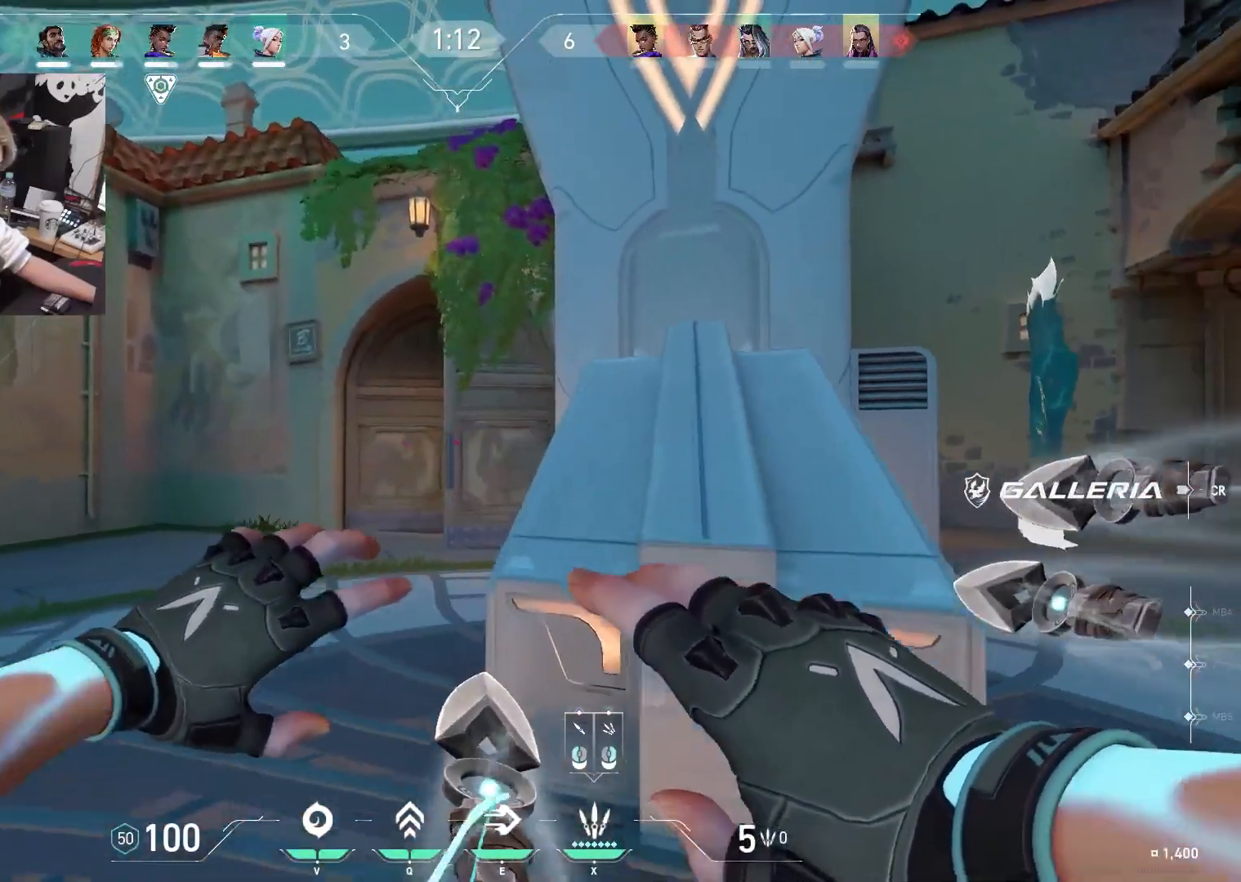
{"keys": ["a"], "events": [[33, "a", "up"], [67, "a", "down"], [67, "ctrl", "up"], [167, "a", "up"], [217, "s", "up"], [267, "shift", "up"], [400, "a", "down"]]}
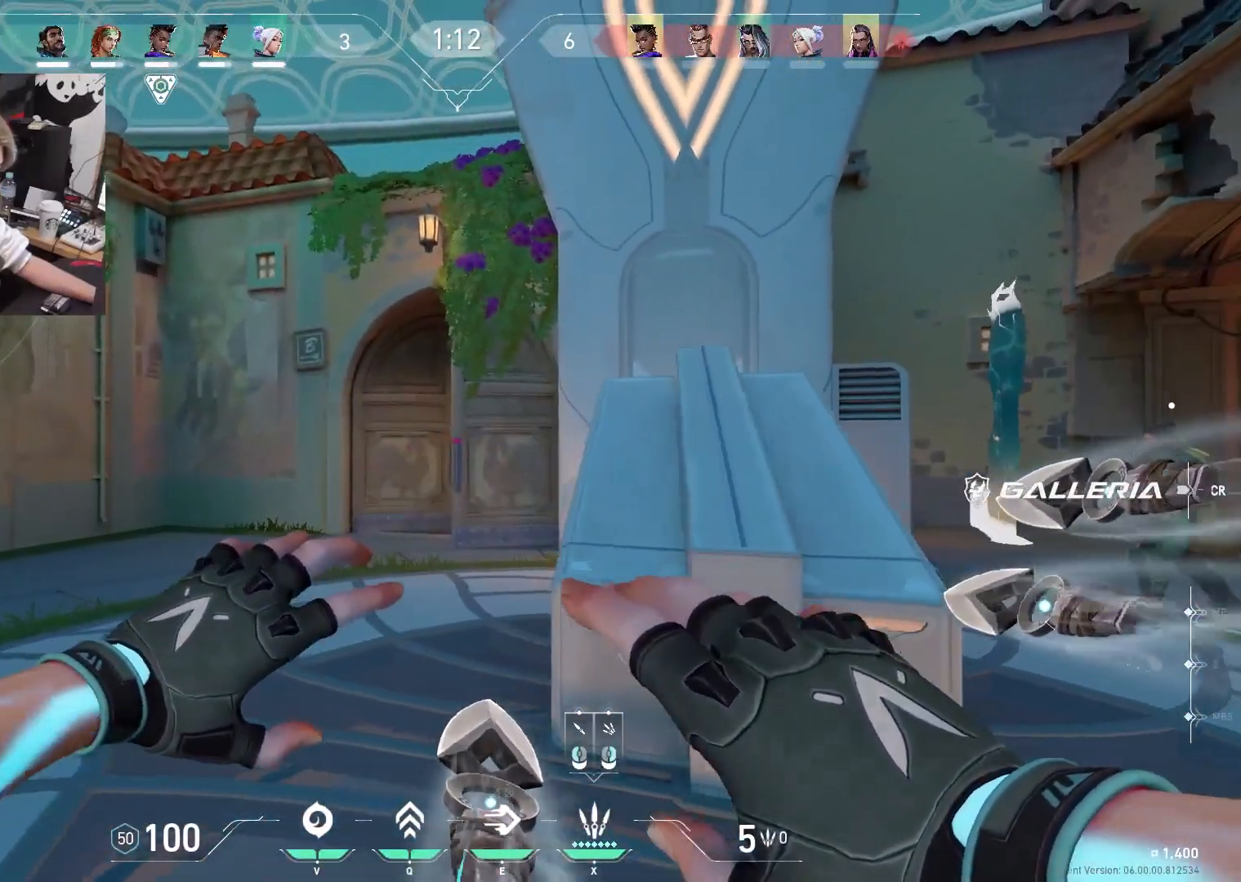
{"keys": ["a"], "events": [[183, "a", "up"], [183, "d", "down"], [283, "d", "up"], [317, "a", "down"]]}
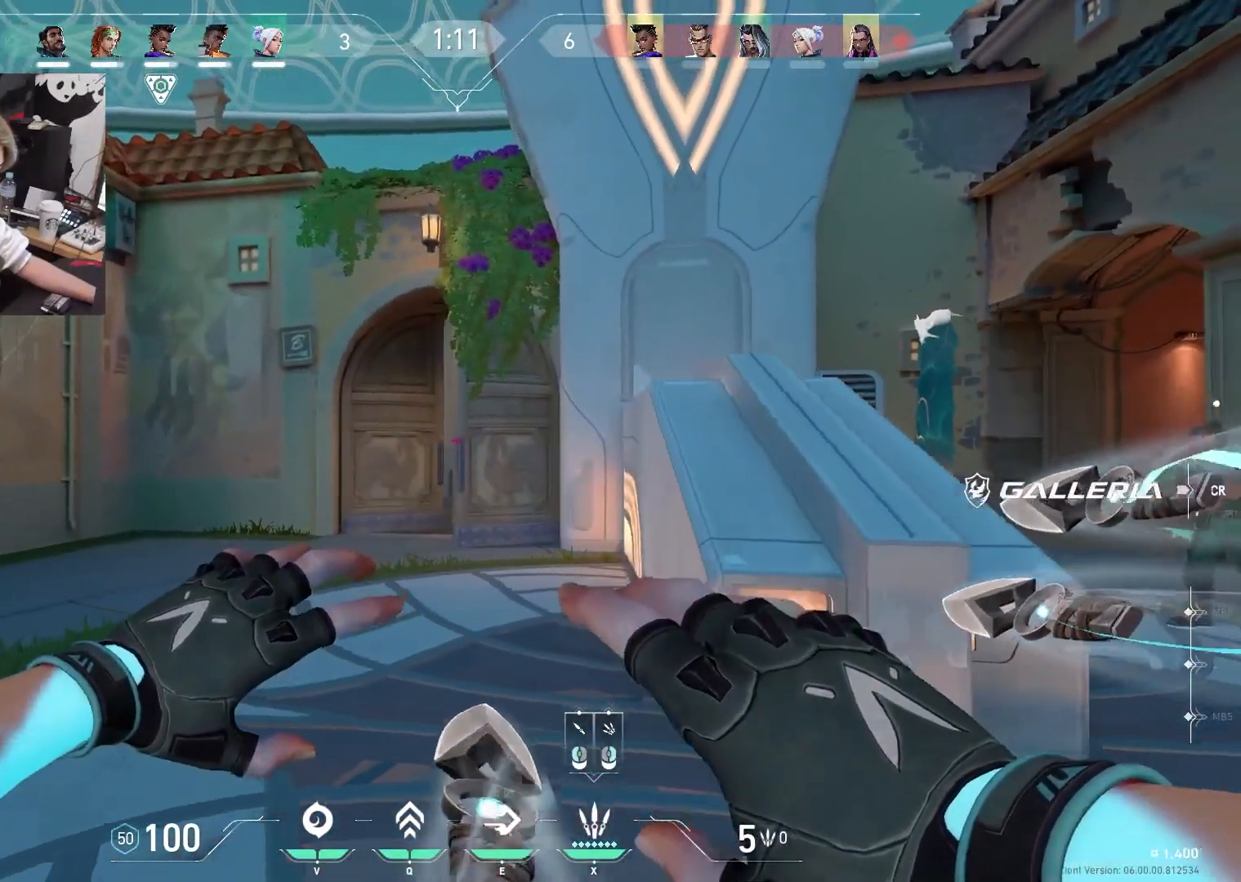
{"keys": ["a", "s", "shift"], "events": [[17, "a", "up"], [17, "d", "down"], [150, "a", "down"], [150, "d", "up"], [300, "s", "down"], [433, "shift", "down"]]}
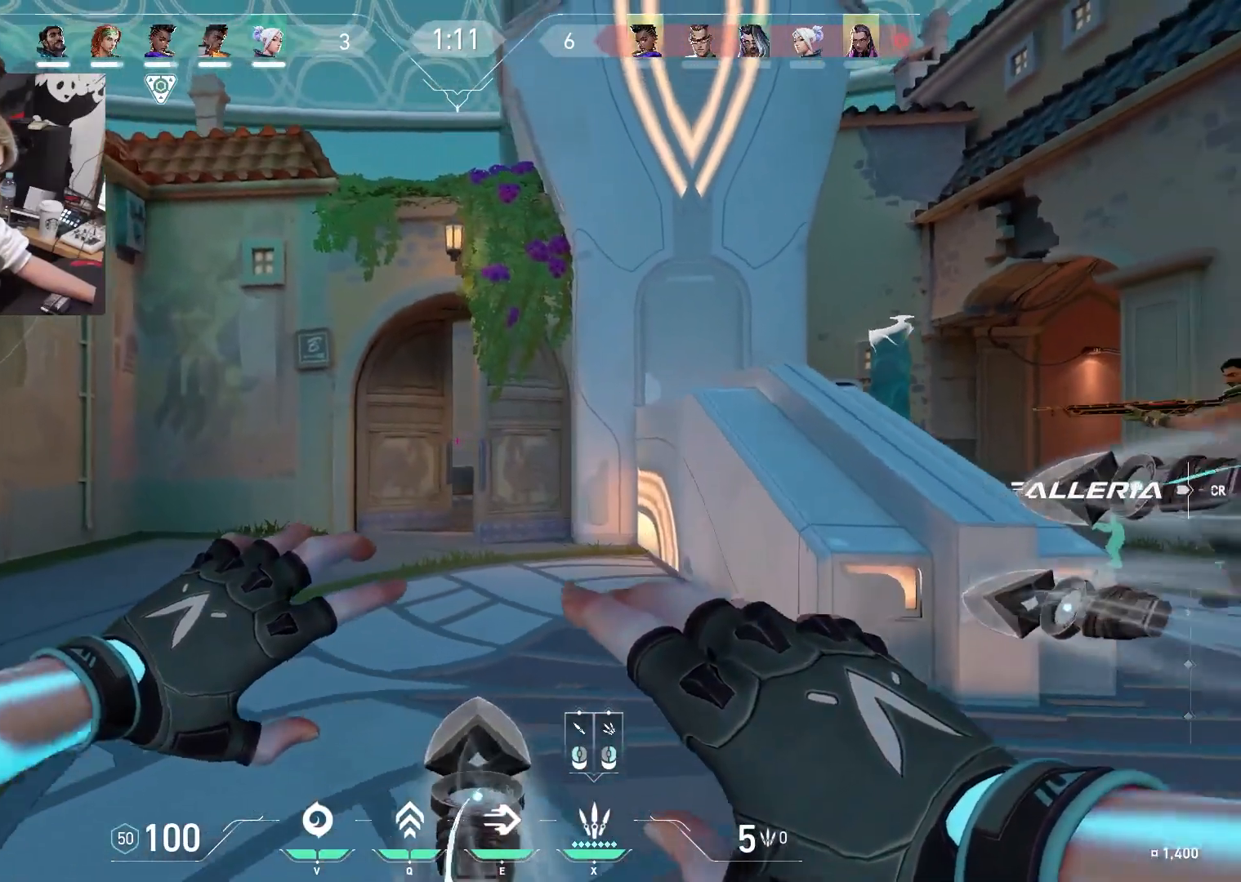
{"keys": ["a", "s", "shift"], "events": [[117, "ctrl", "down"], [217, "ctrl", "up"]]}
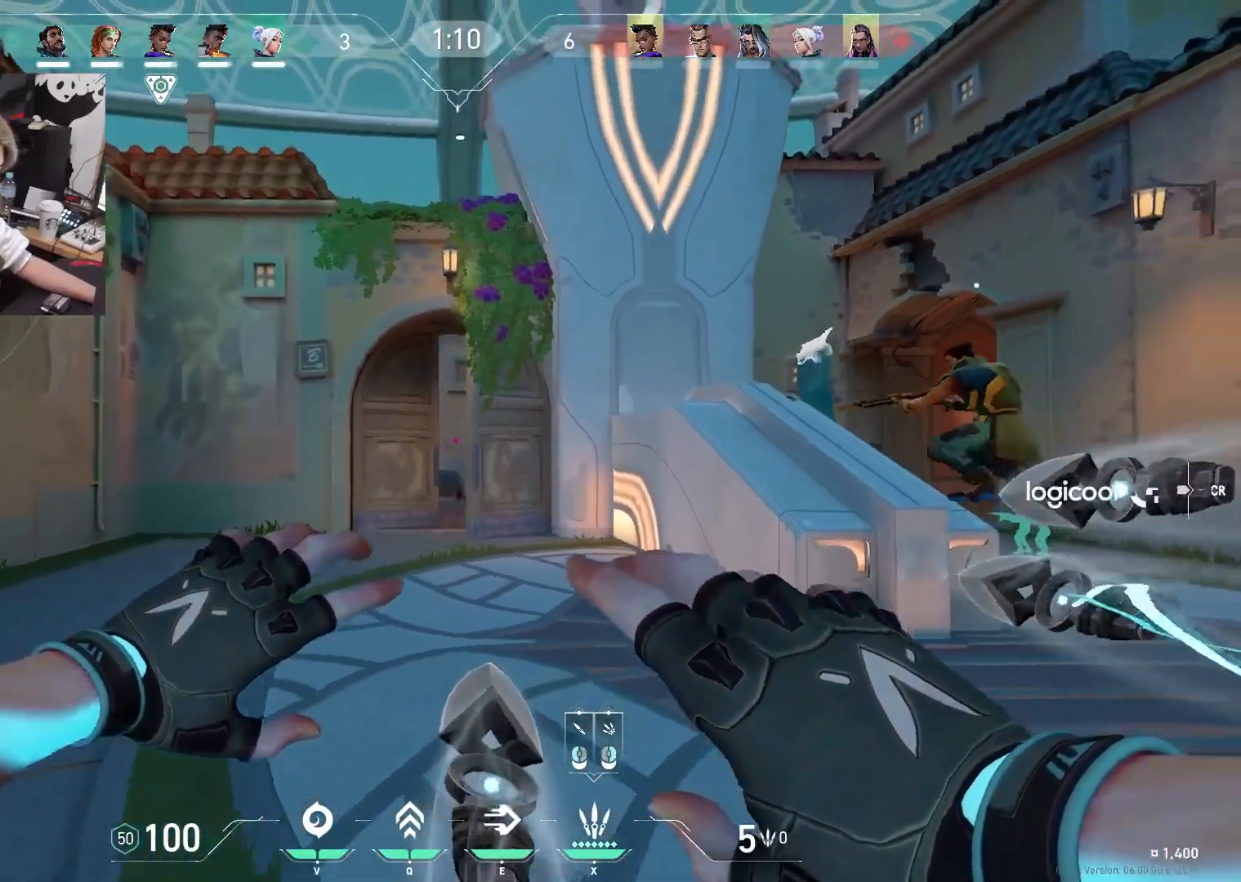
{"keys": ["a", "shift"], "events": [[367, "s", "up"]]}
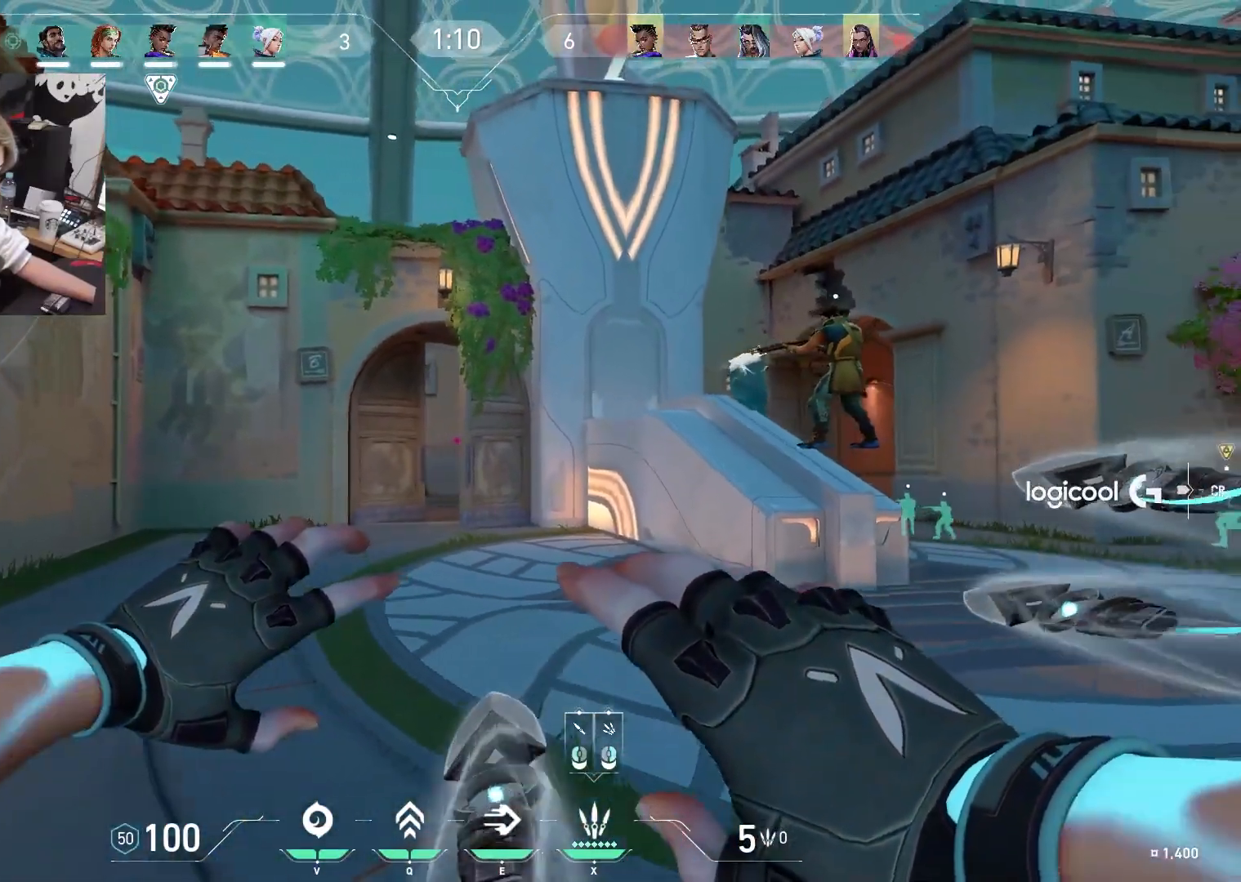
{"keys": ["a", "shift", "w"], "events": [[433, "w", "down"]]}
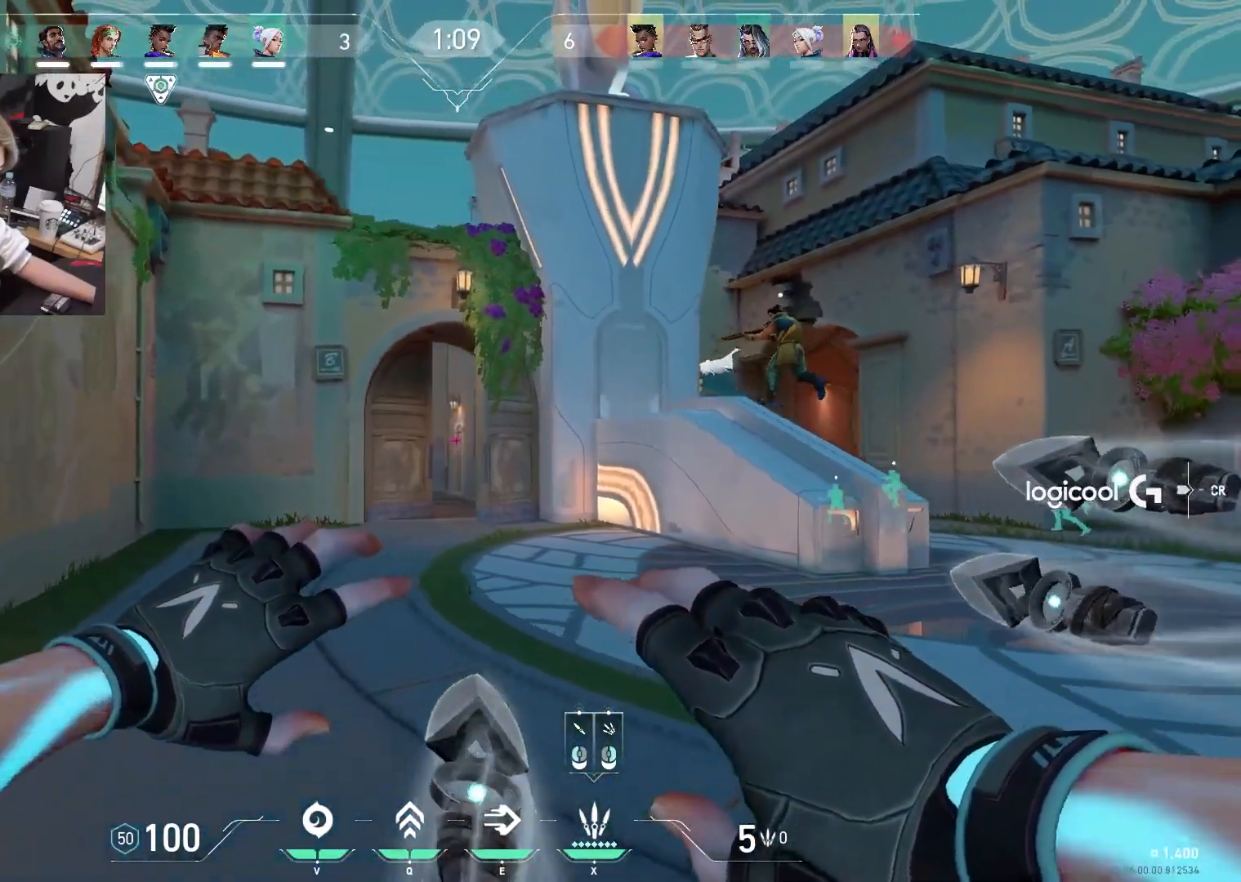
{"keys": ["d", "shift", "w"], "events": [[133, "w", "up"], [183, "w", "down"], [283, "a", "up"], [367, "d", "down"]]}
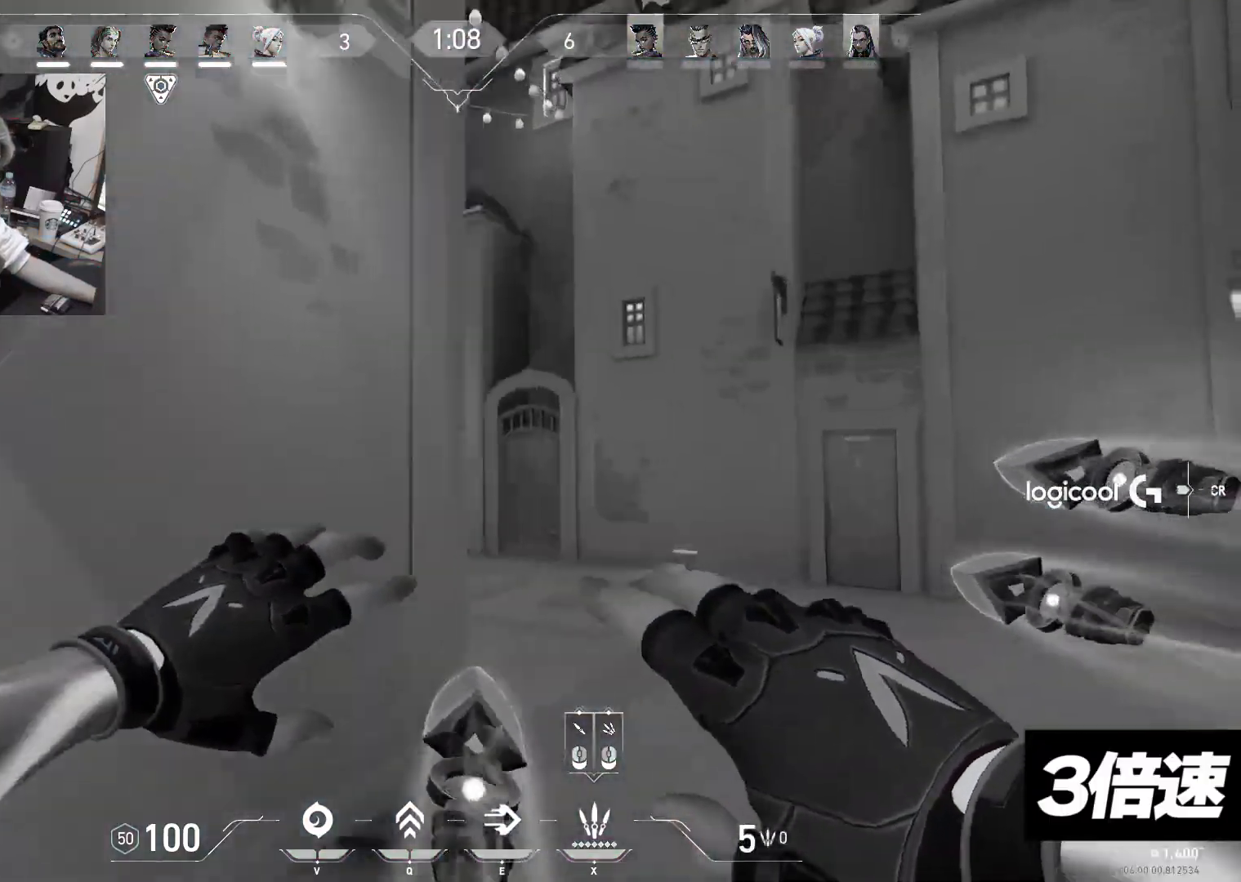
{"keys": ["shift", "w"], "events": [[83, "w", "up"], [100, "d", "up"], [117, "shift", "up"], [133, "d", "down"], [283, "a", "down"], [283, "d", "up"], [317, "a", "up"], [333, "d", "down"], [350, "w", "down"], [400, "shift", "down"], [500, "d", "up"]]}
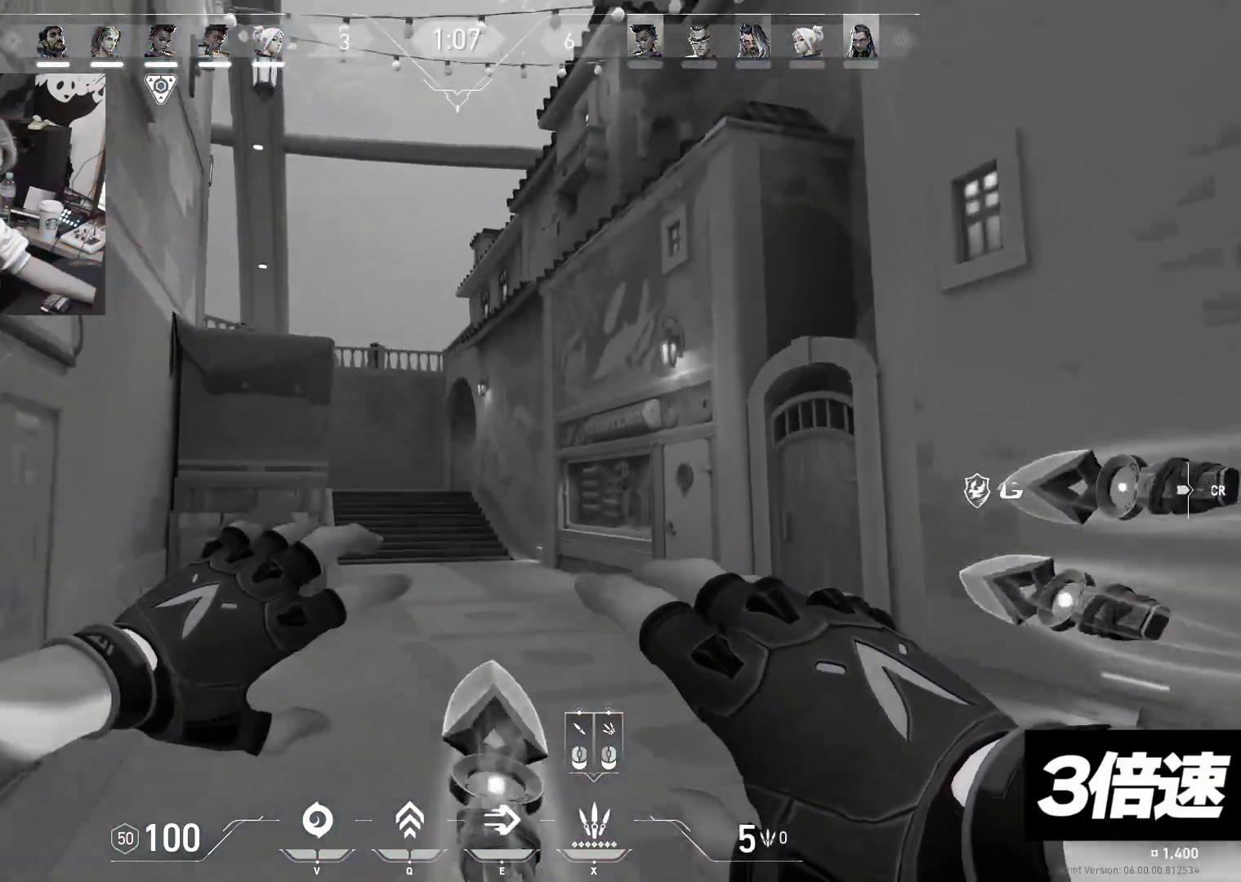
{"keys": ["shift", "w"], "events": [[117, "tab", "down"], [250, "tab", "up"]]}
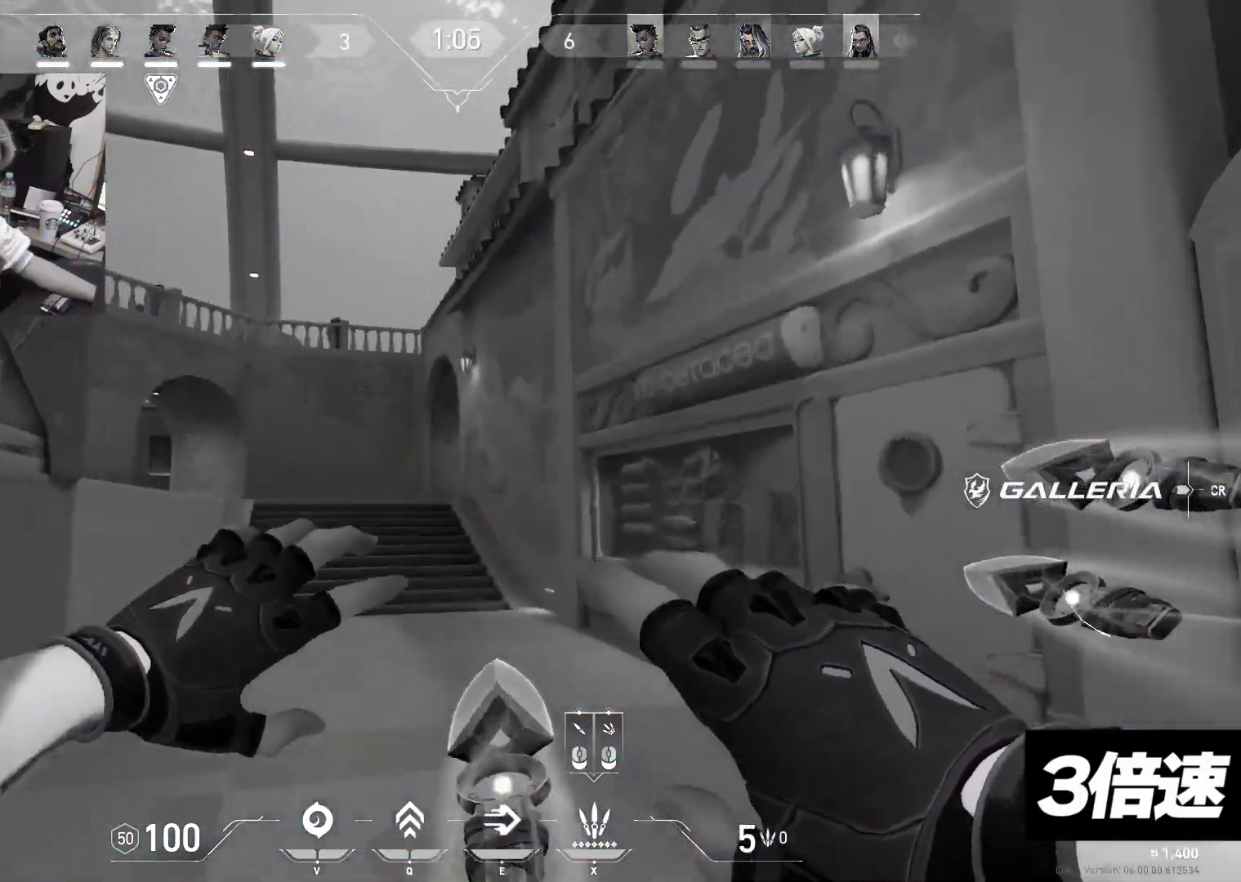
{"keys": ["shift", "w"], "events": [[250, "tab", "down"], [400, "tab", "up"]]}
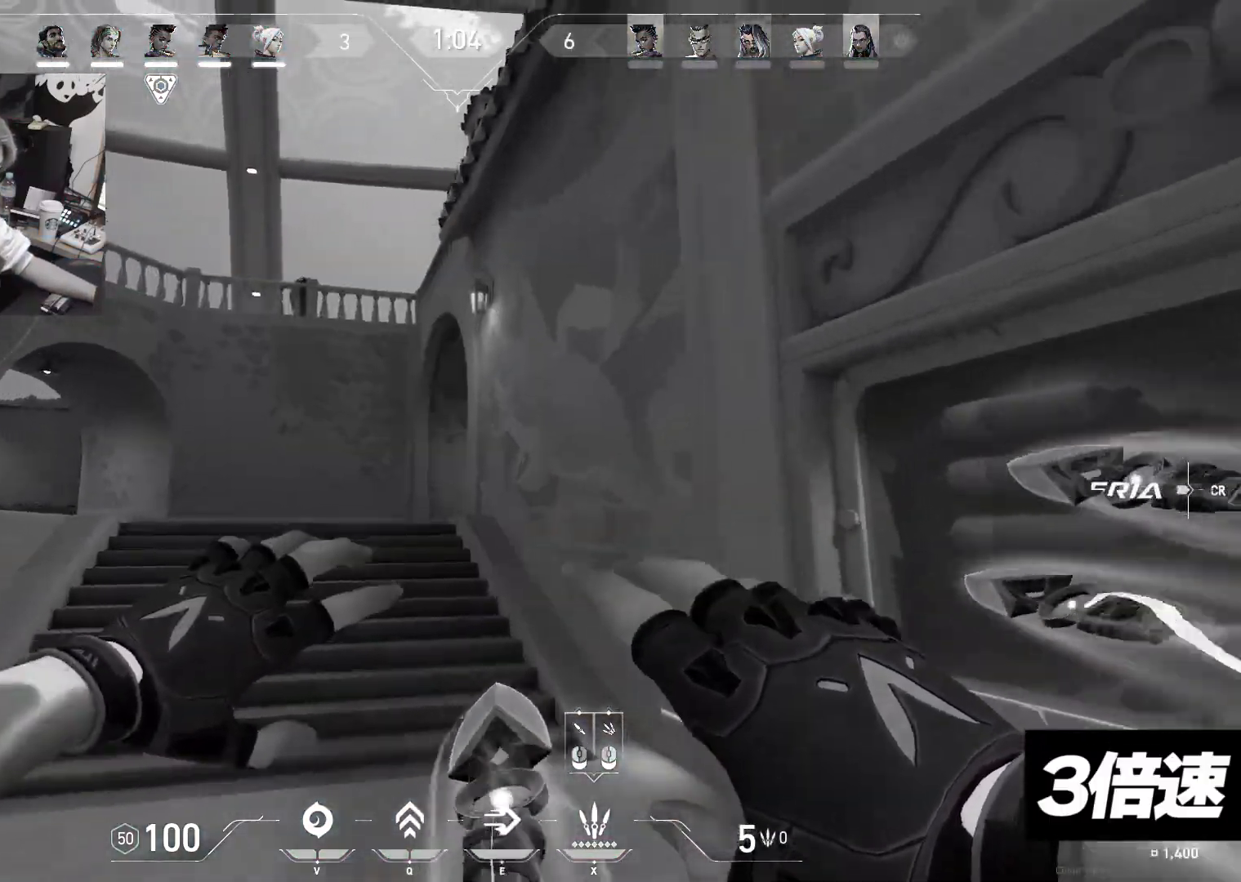
{"keys": ["d", "shift", "w"], "events": [[267, "d", "down"]]}
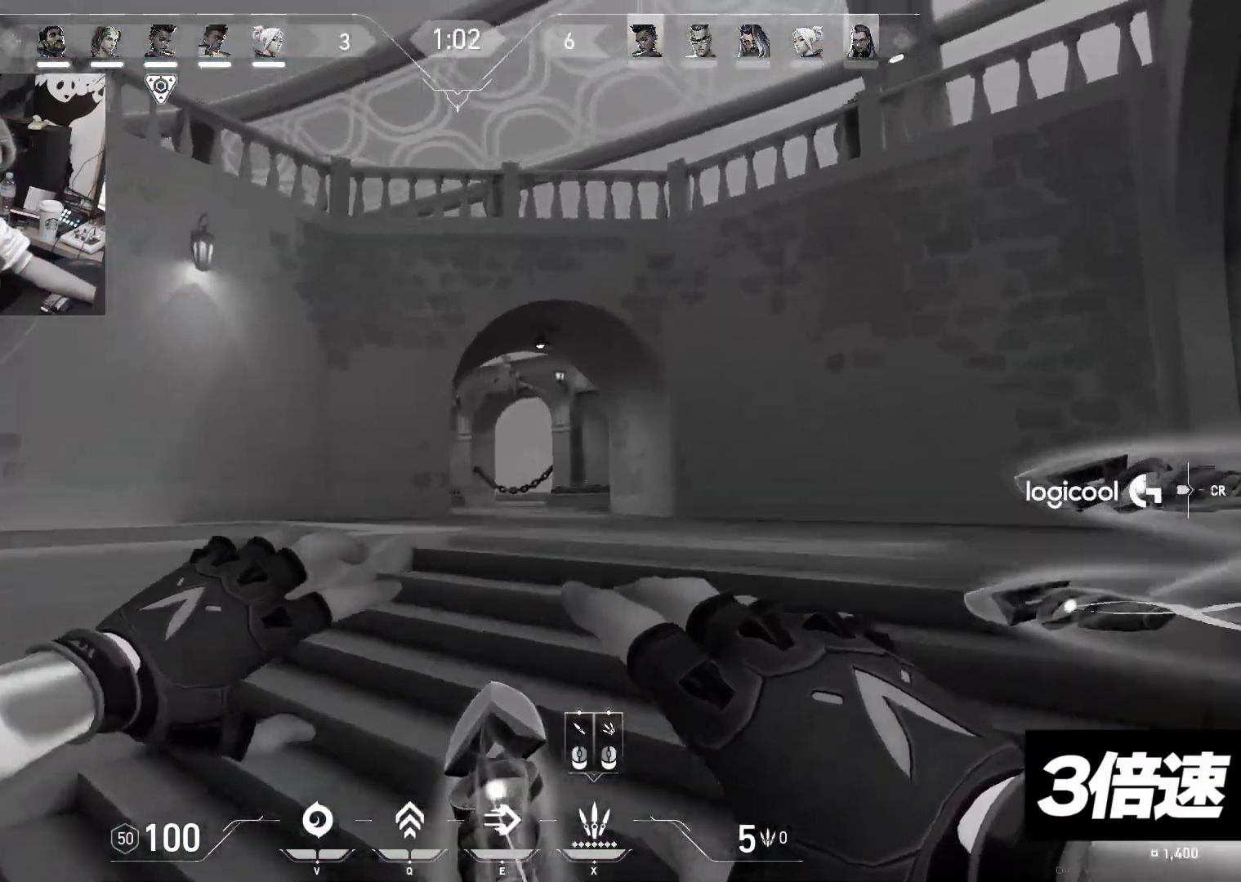
{"keys": ["a", "w"], "events": [[33, "d", "up"], [133, "a", "down"], [233, "shift", "up"]]}
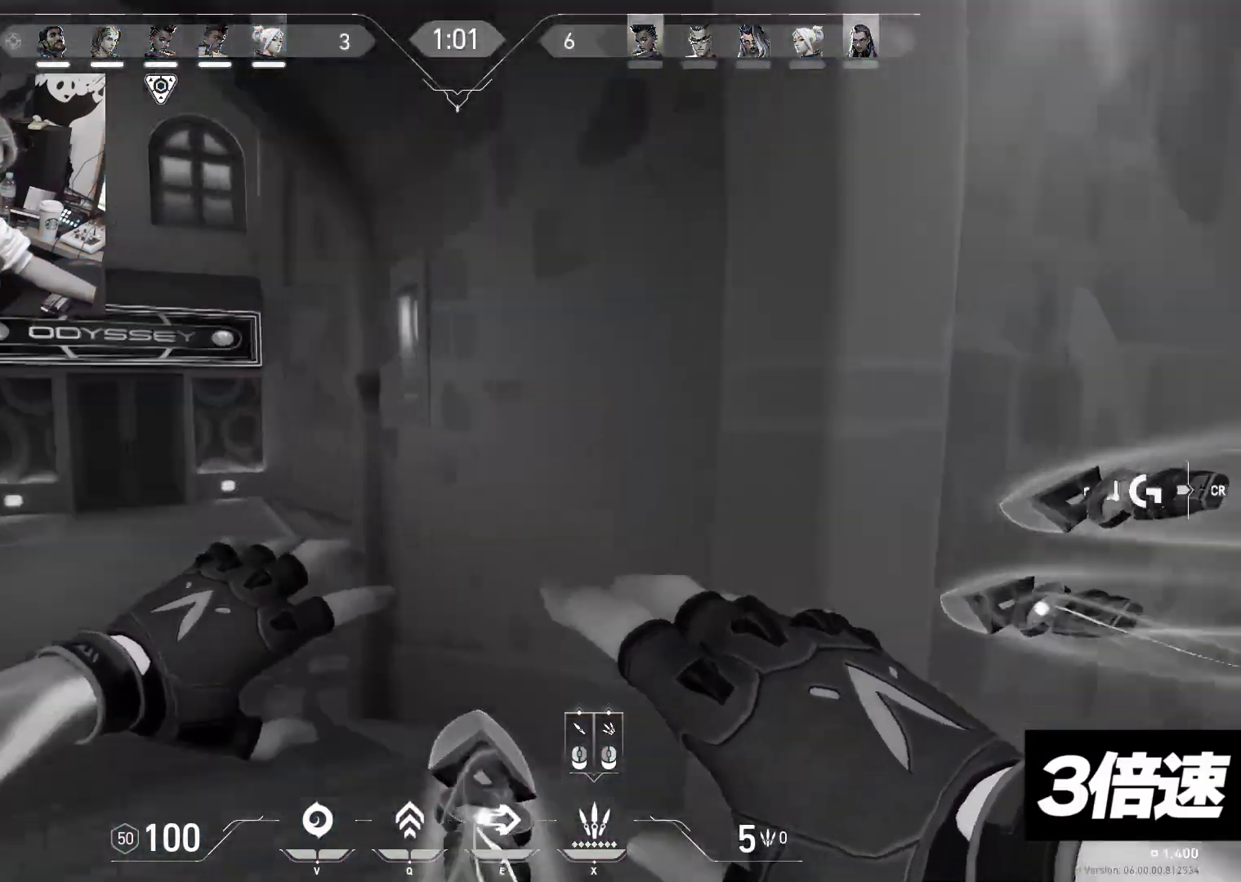
{"keys": ["tab", "w"], "events": [[317, "a", "up"], [450, "tab", "down"]]}
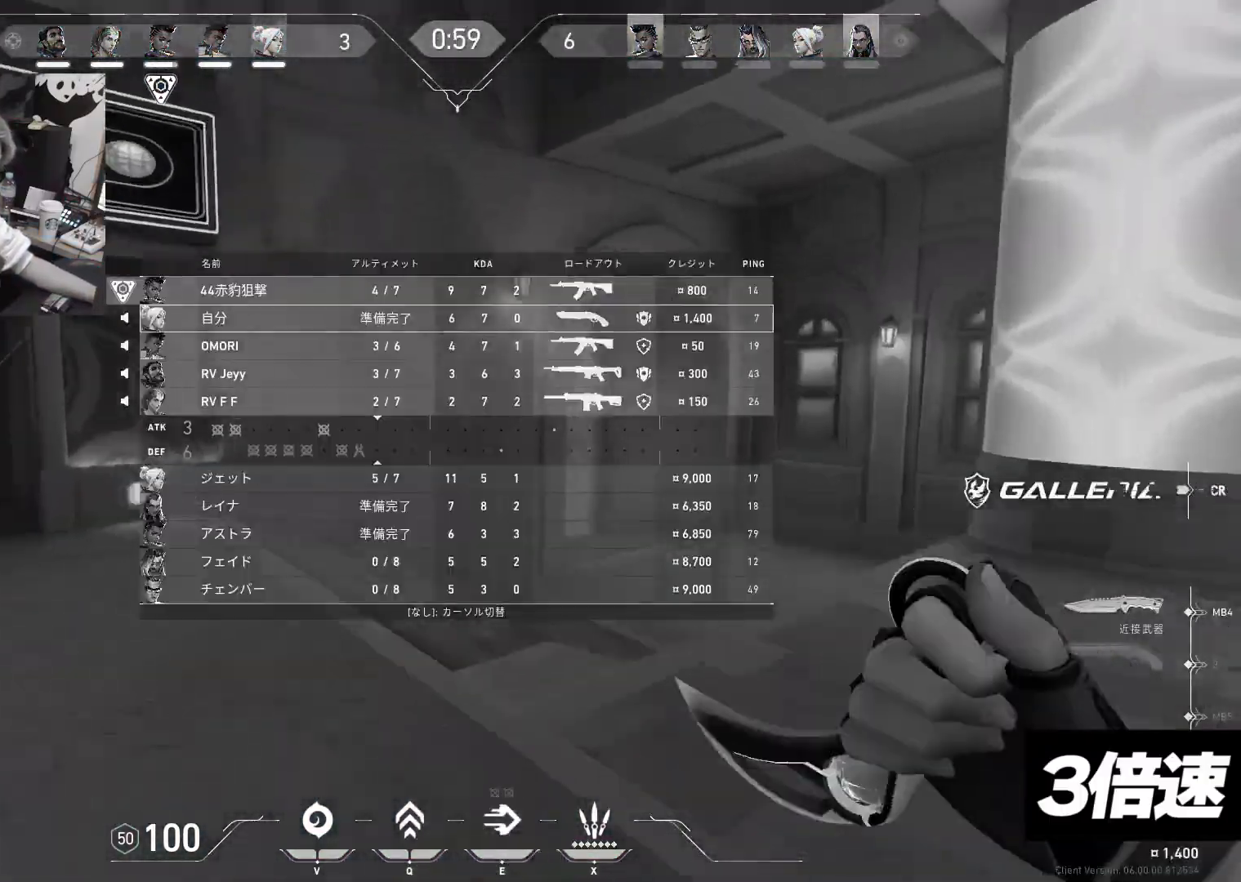
{"keys": ["w"], "events": [[67, "tab", "up"], [183, "d", "down"], [200, "w", "up"], [217, "x", "down"], [250, "x", "up"], [300, "w", "down"], [383, "d", "up"], [400, "d", "down"], [500, "d", "up"]]}
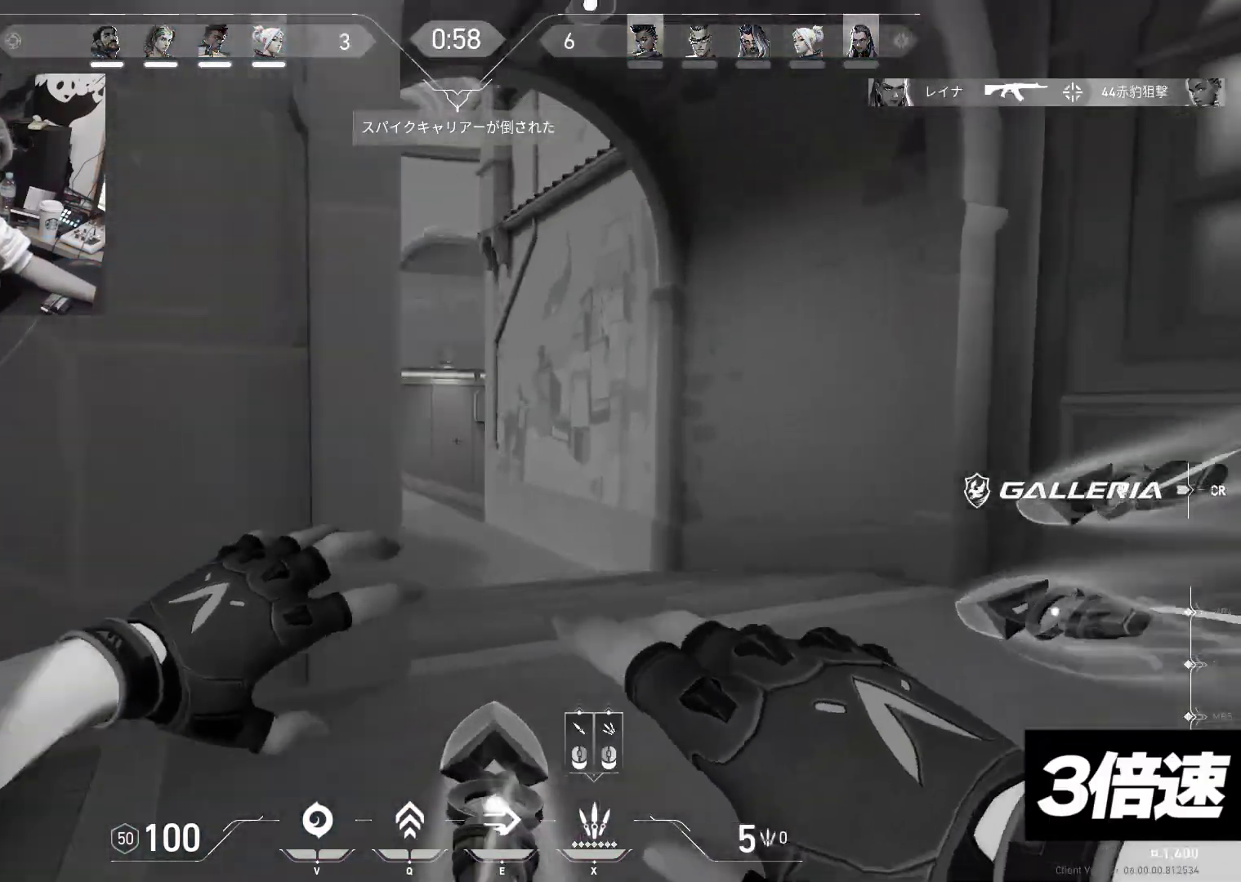
{"keys": ["w"], "events": []}